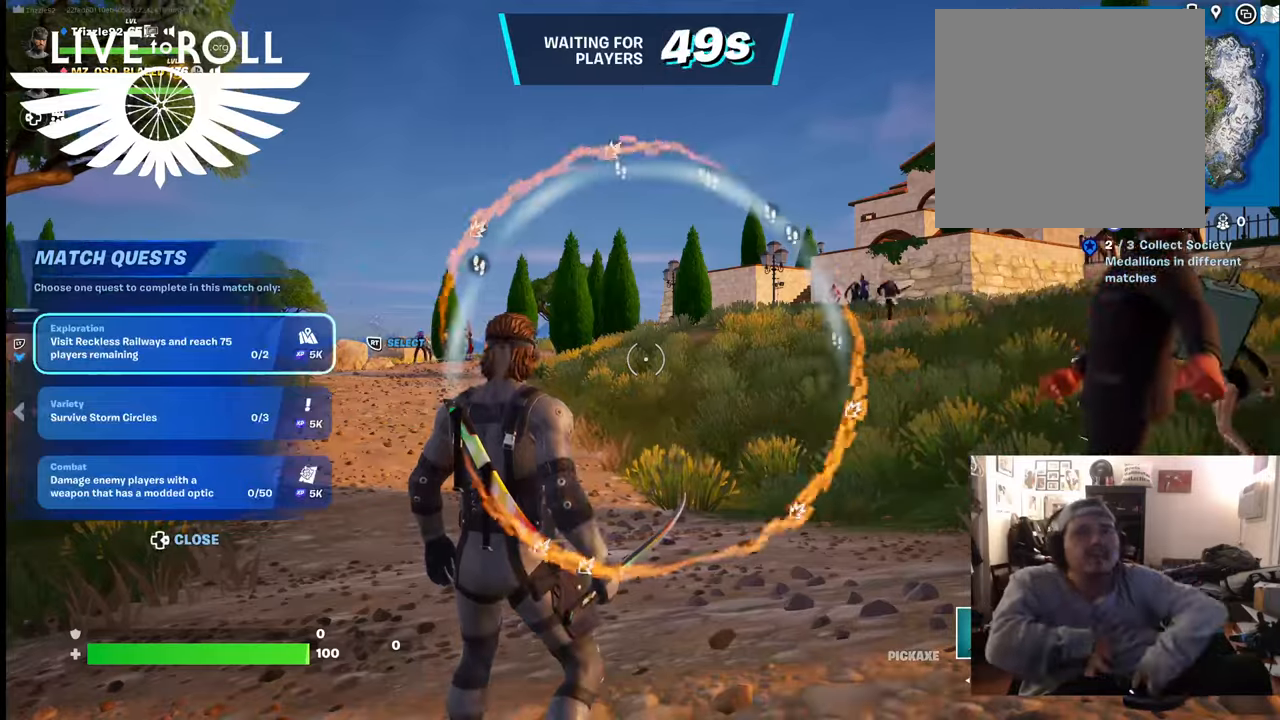
Gameplay with a controller (Xbox layout); each line is a JSON object with the inputs held at the frame after it. "events" lists button and stick changes between this image and that frame as [ms after this image, input, new state], when the widget could be followed in between.
{"buttons": [], "left_stick": "center", "right_stick": "center", "events": [[67, "right_stick", "right"], [200, "right_stick", "center"]]}
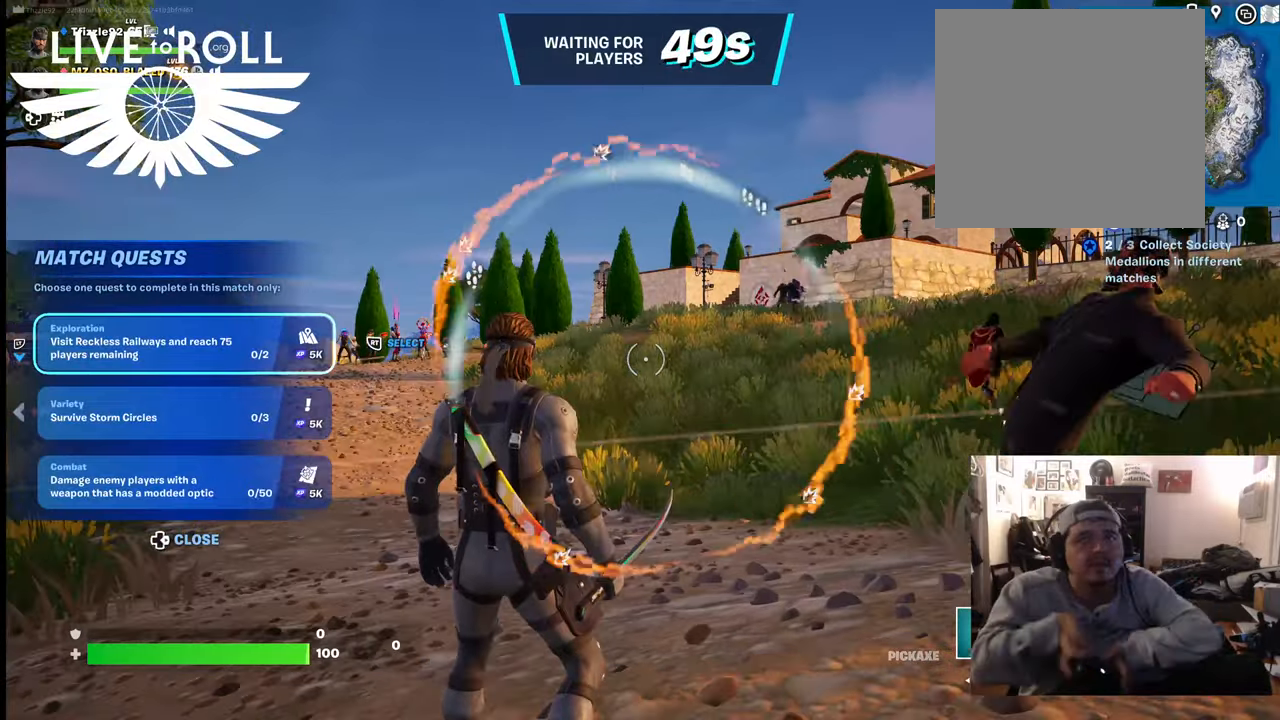
{"buttons": [], "left_stick": "center", "right_stick": "center", "events": []}
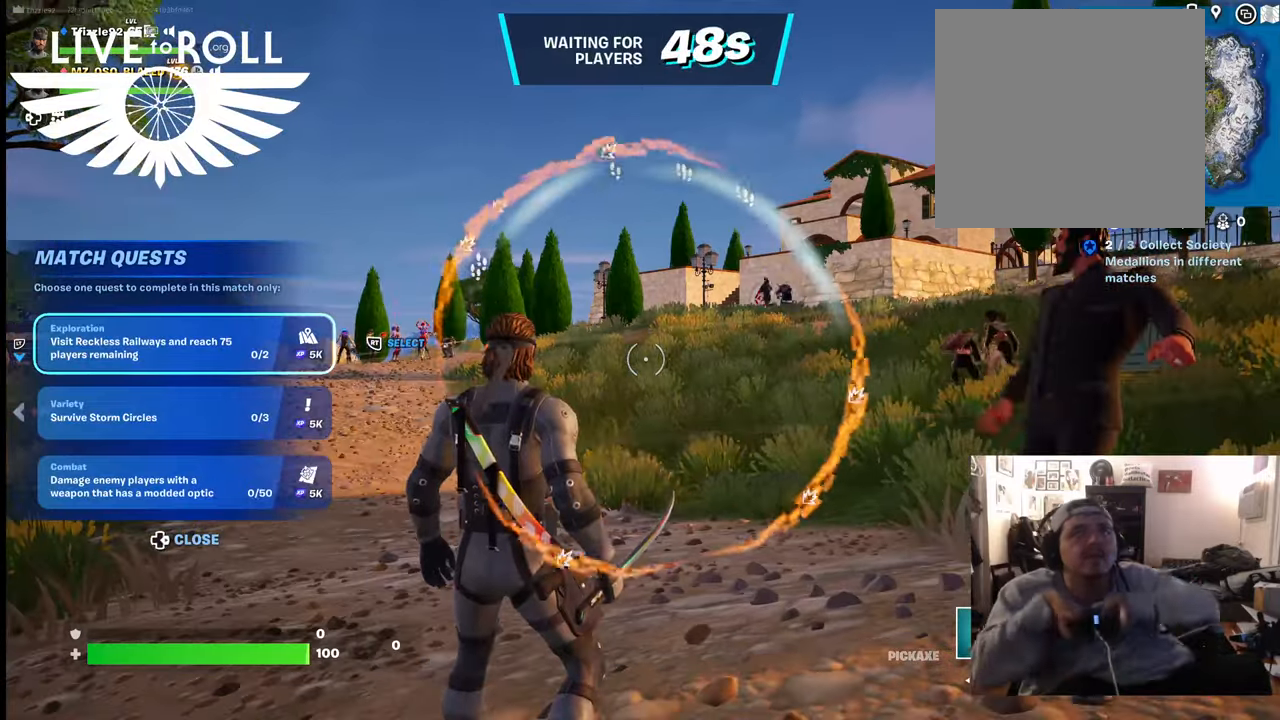
{"buttons": [], "left_stick": "center", "right_stick": "center", "events": []}
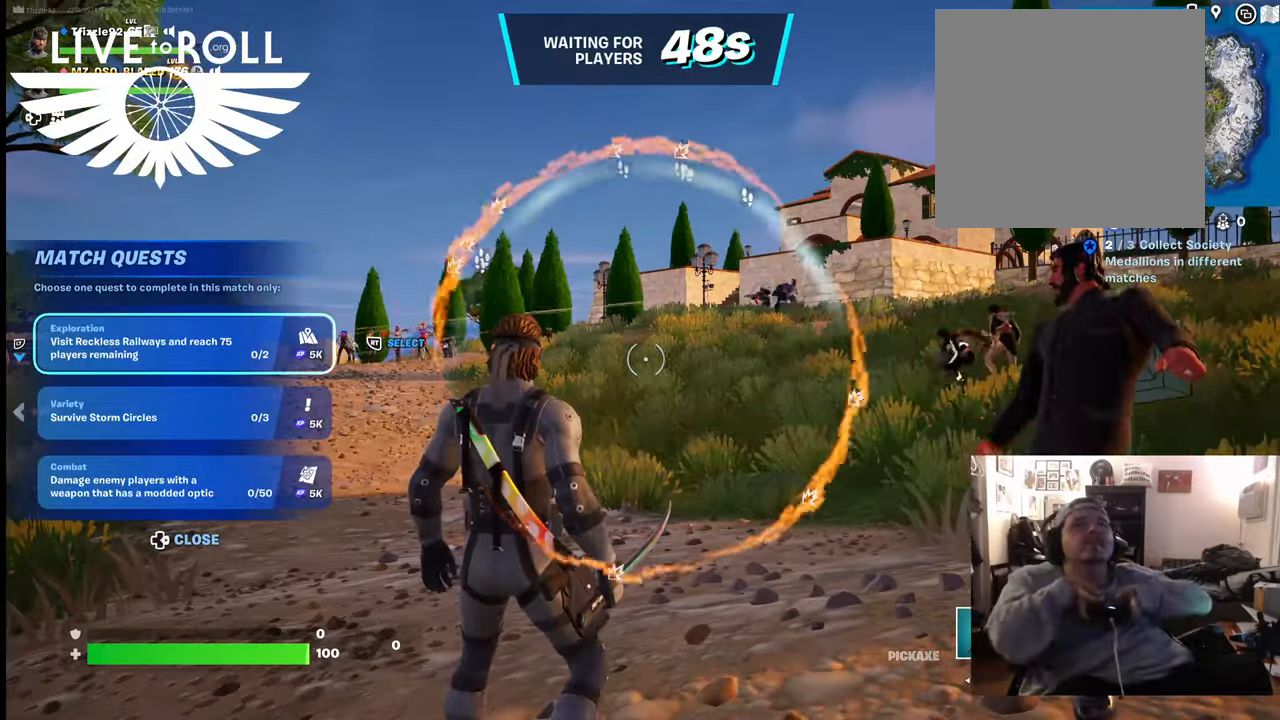
{"buttons": [], "left_stick": "center", "right_stick": "center", "events": []}
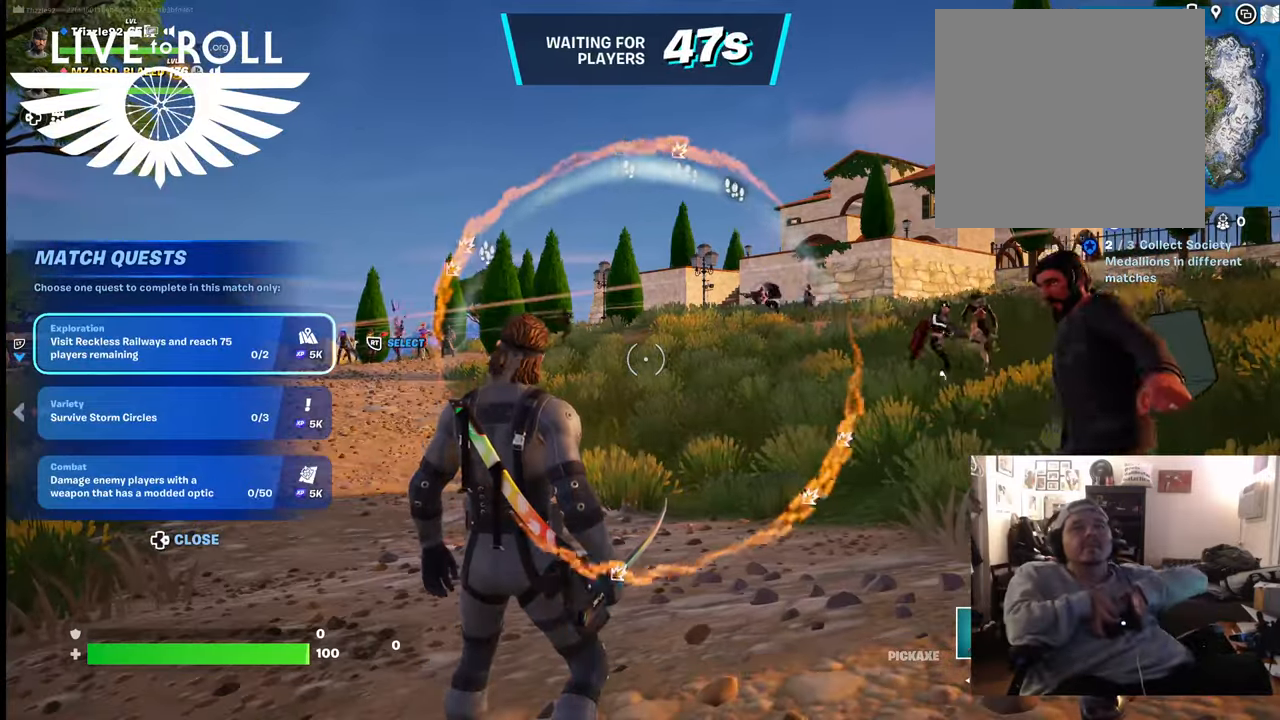
{"buttons": [], "left_stick": "center", "right_stick": "center", "events": []}
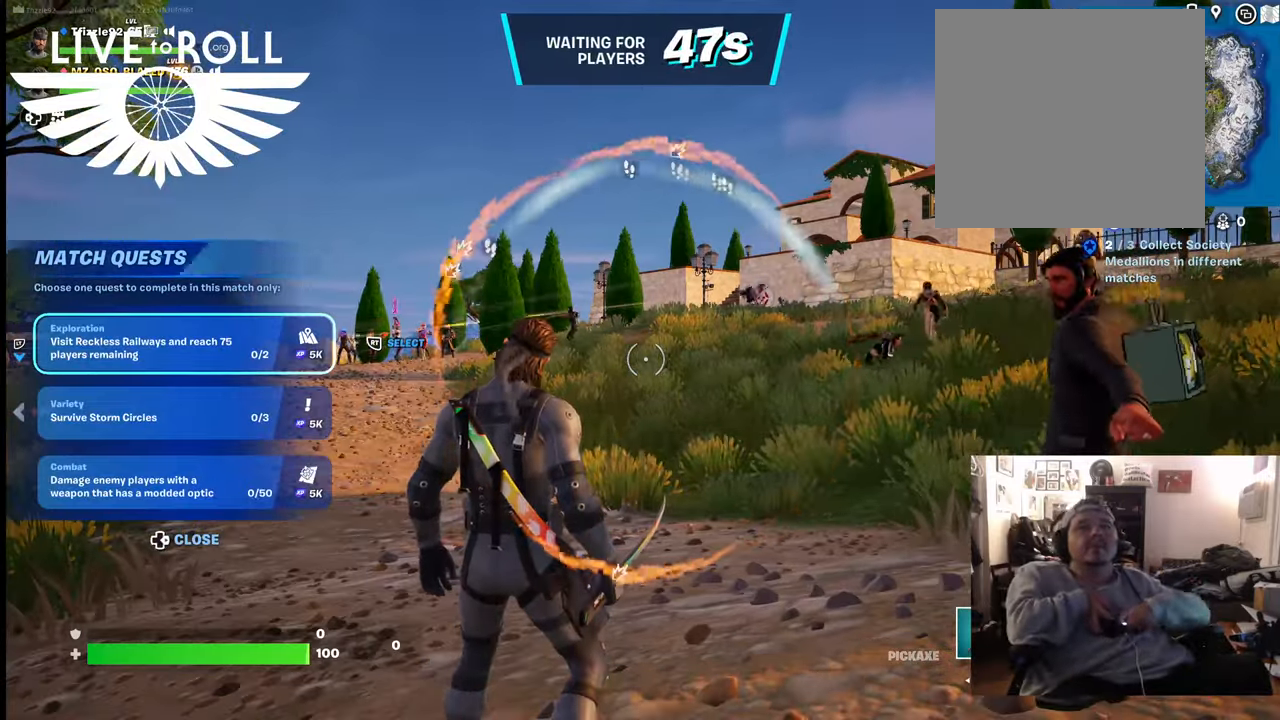
{"buttons": [], "left_stick": "up", "right_stick": "center", "events": [[200, "left_stick", "up"]]}
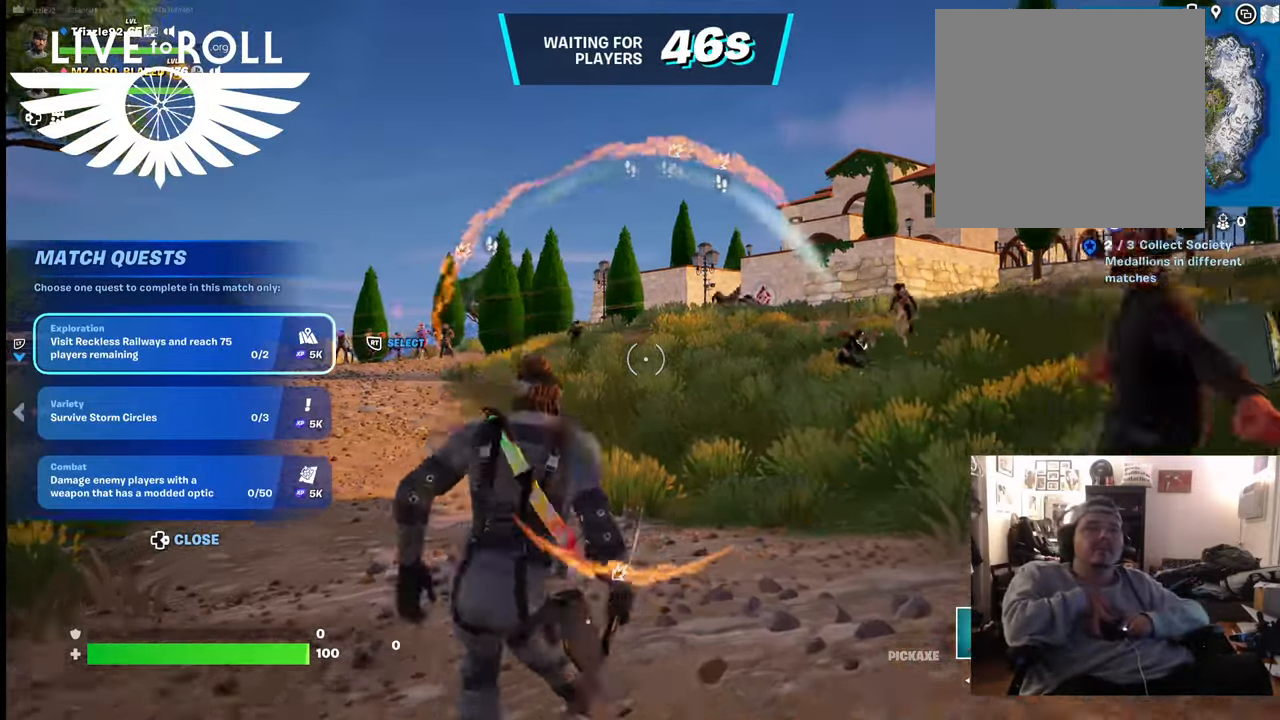
{"buttons": [], "left_stick": "up", "right_stick": "center", "events": []}
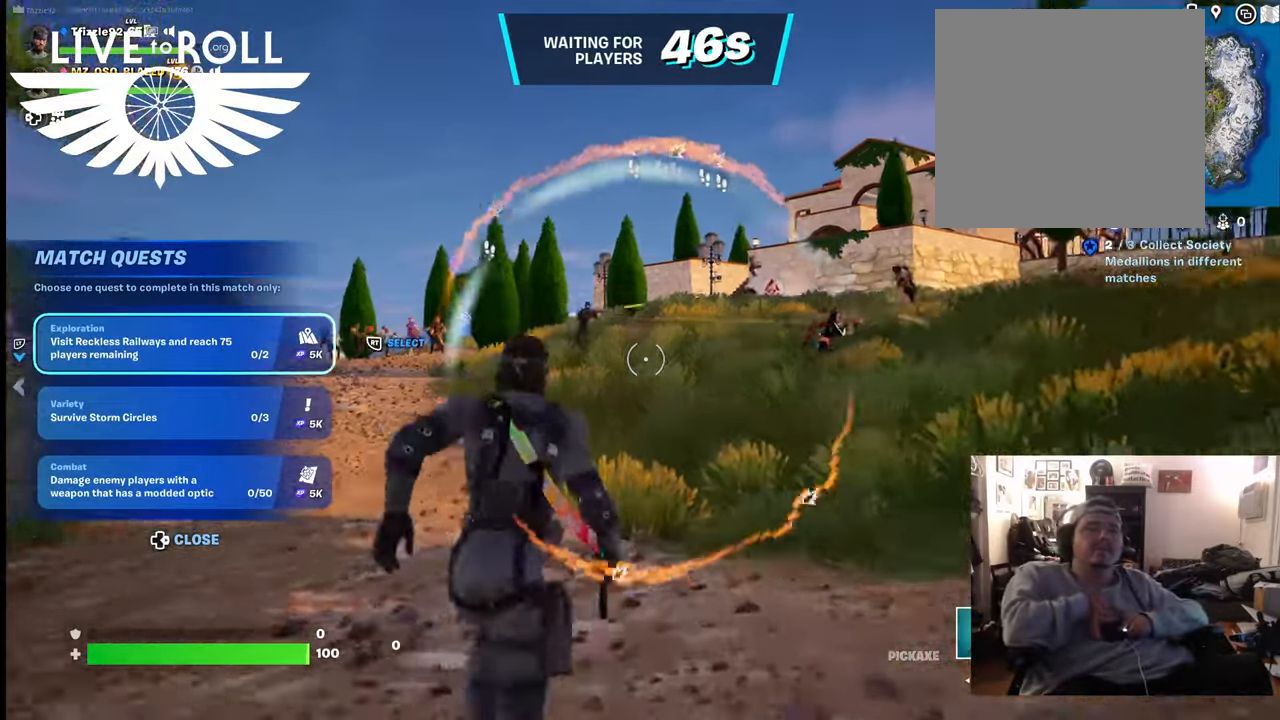
{"buttons": [], "left_stick": "up", "right_stick": "right", "events": [[267, "right_stick", "right"]]}
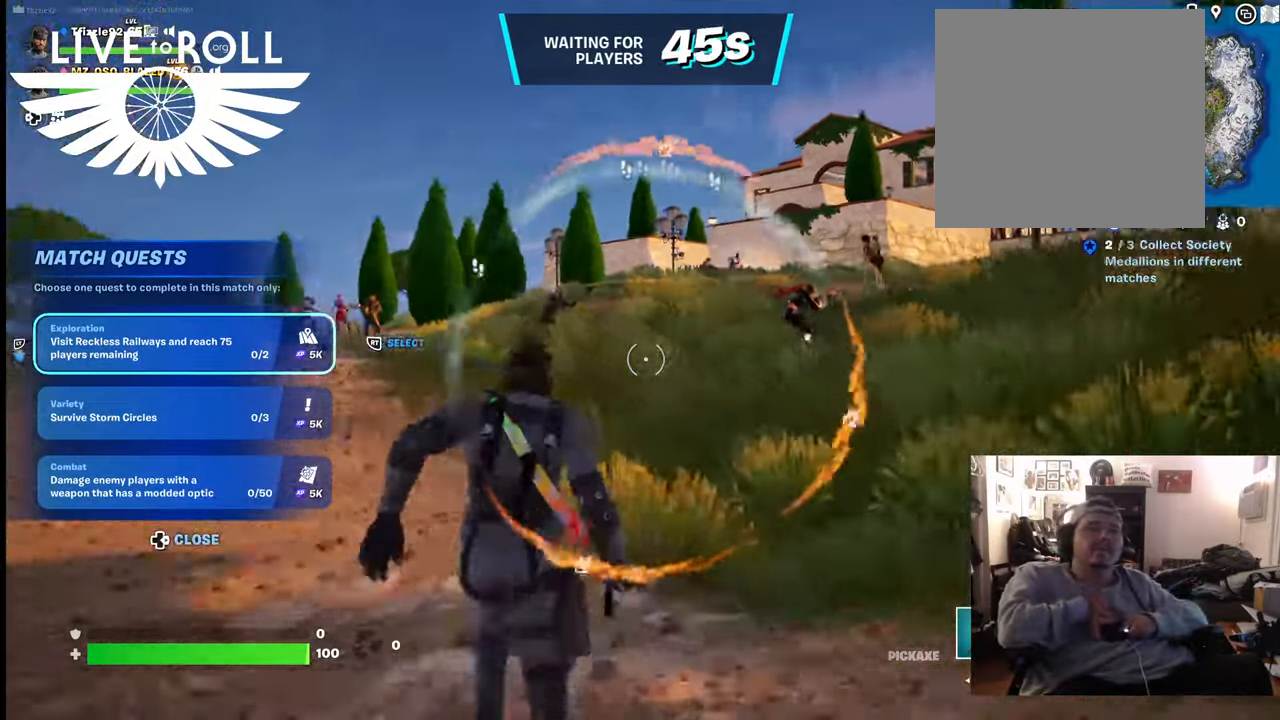
{"buttons": [], "left_stick": "up", "right_stick": "right", "events": []}
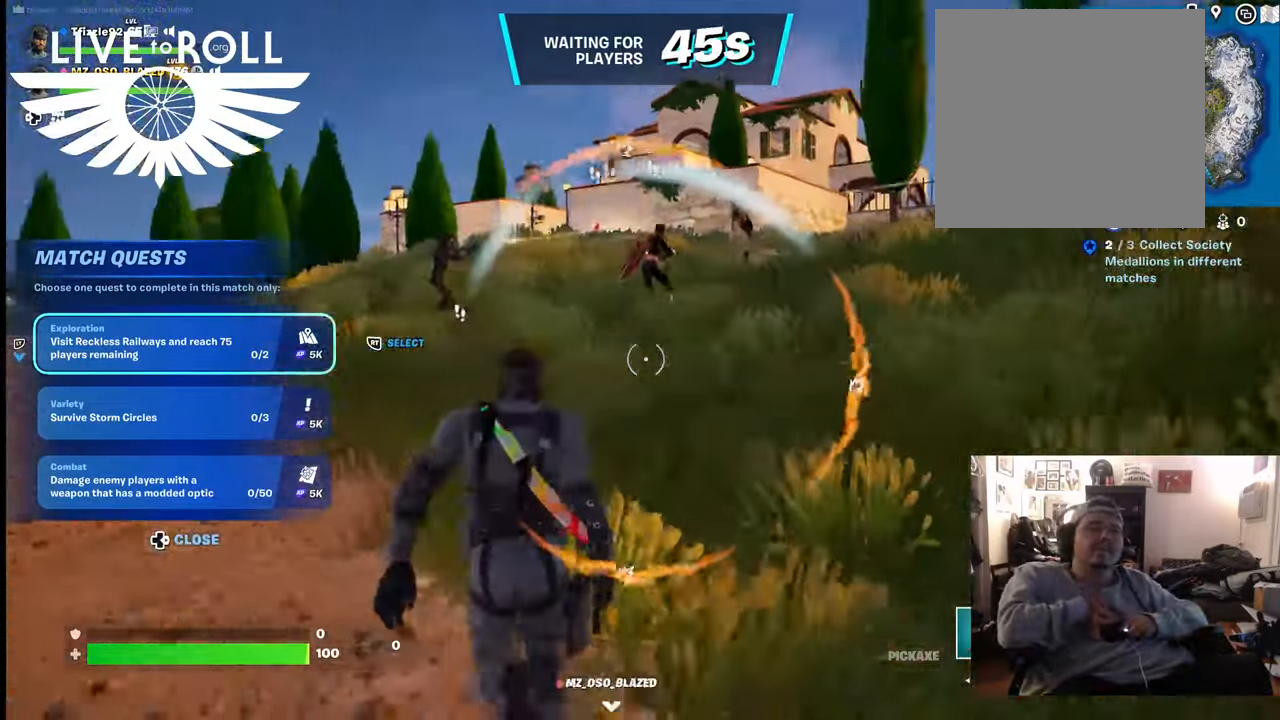
{"buttons": [], "left_stick": "up", "right_stick": "center", "events": [[300, "right_stick", "center"]]}
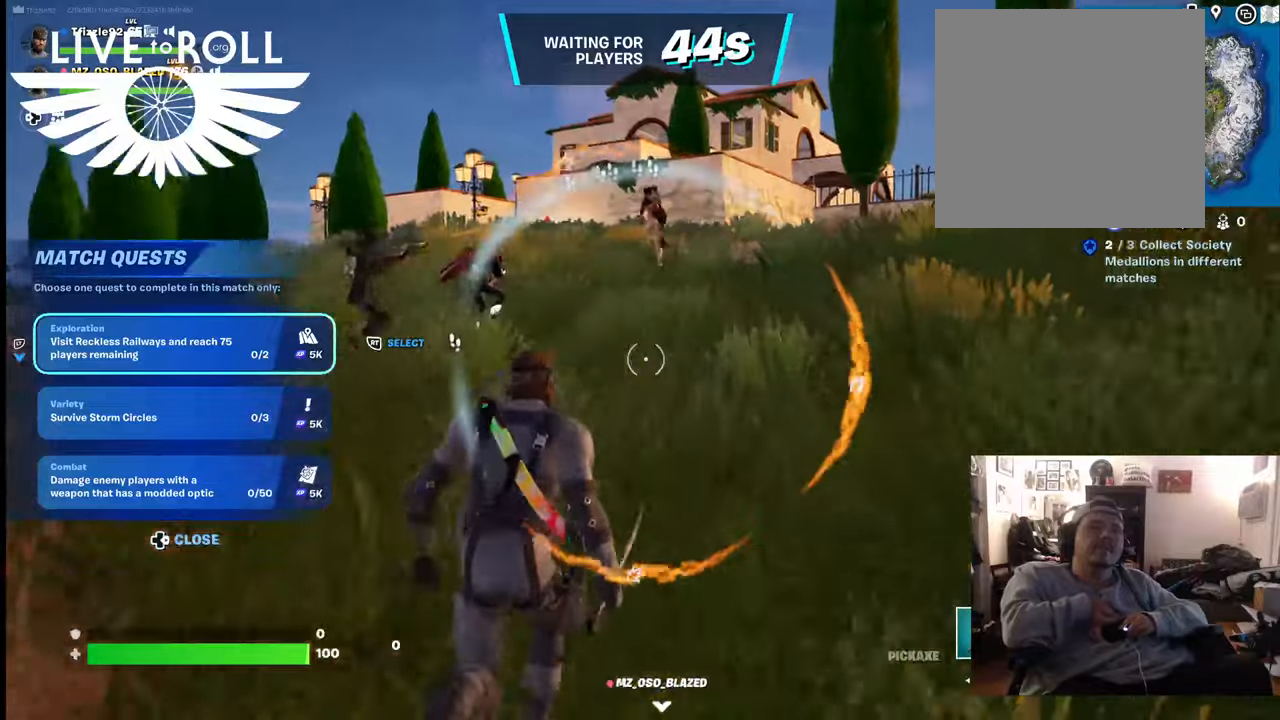
{"buttons": [], "left_stick": "up", "right_stick": "center", "events": []}
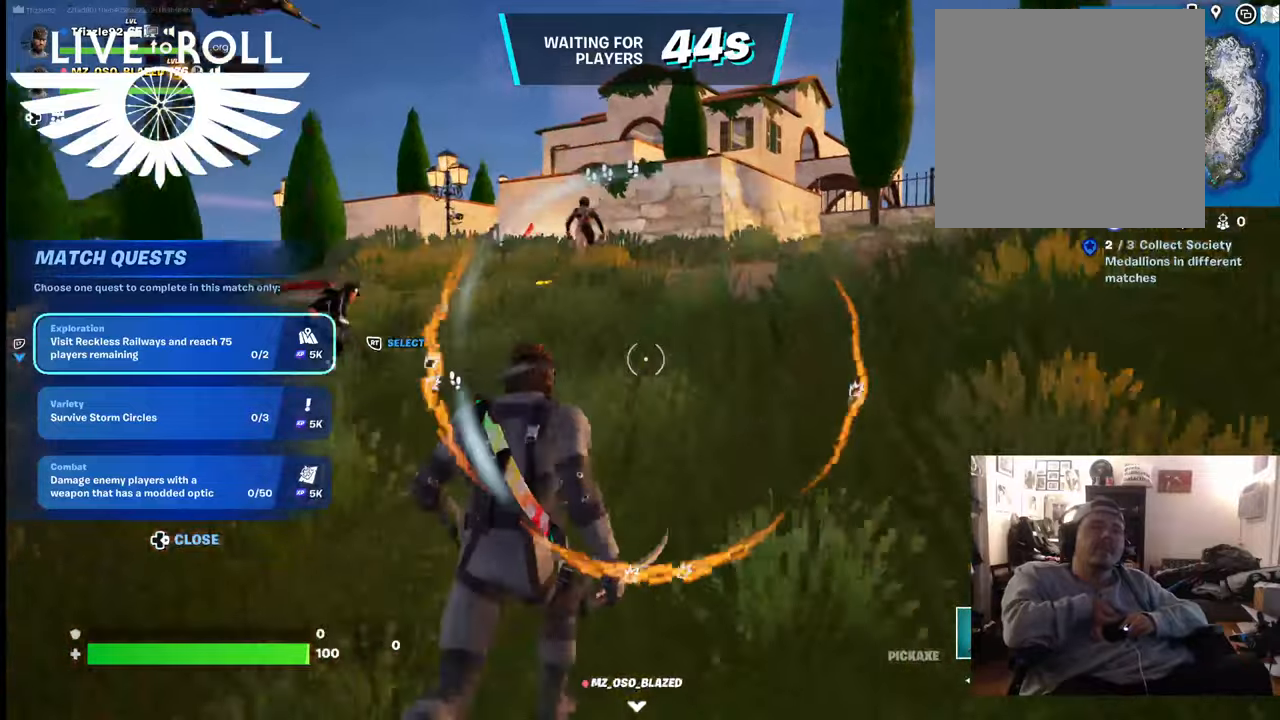
{"buttons": [], "left_stick": "up", "right_stick": "center", "events": []}
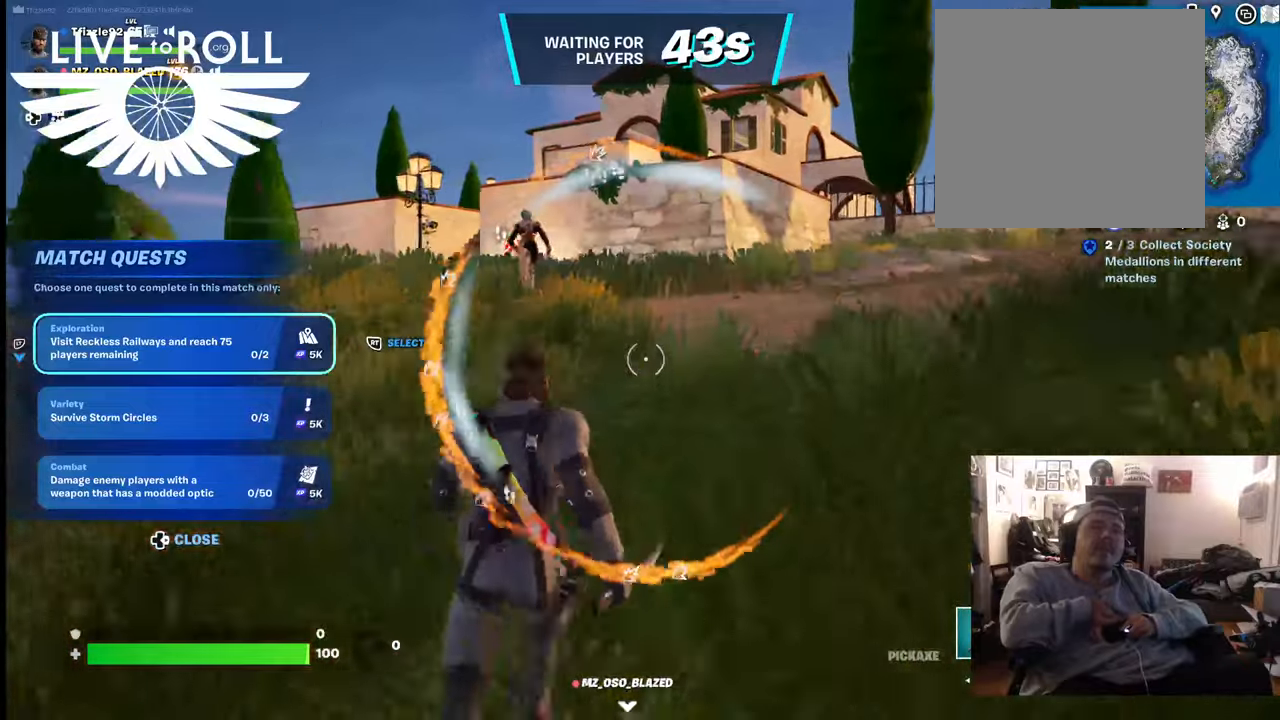
{"buttons": [], "left_stick": "up", "right_stick": "center", "events": []}
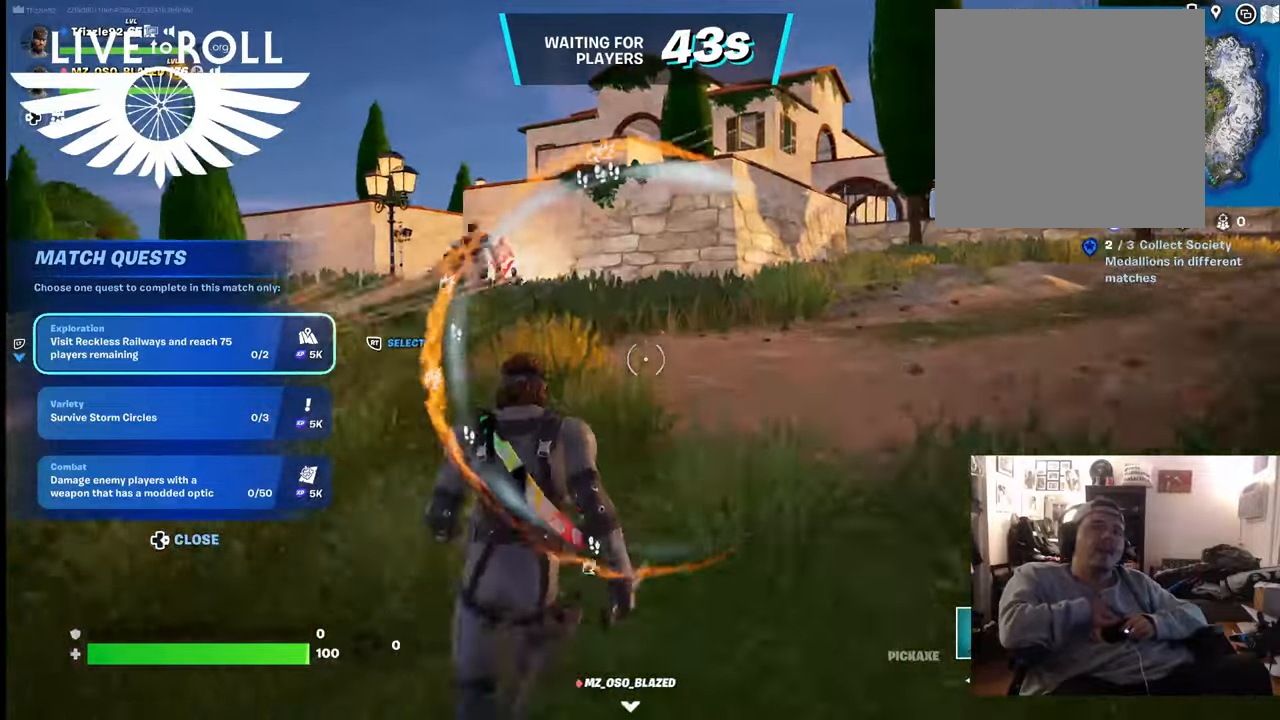
{"buttons": [], "left_stick": "up", "right_stick": "center", "events": []}
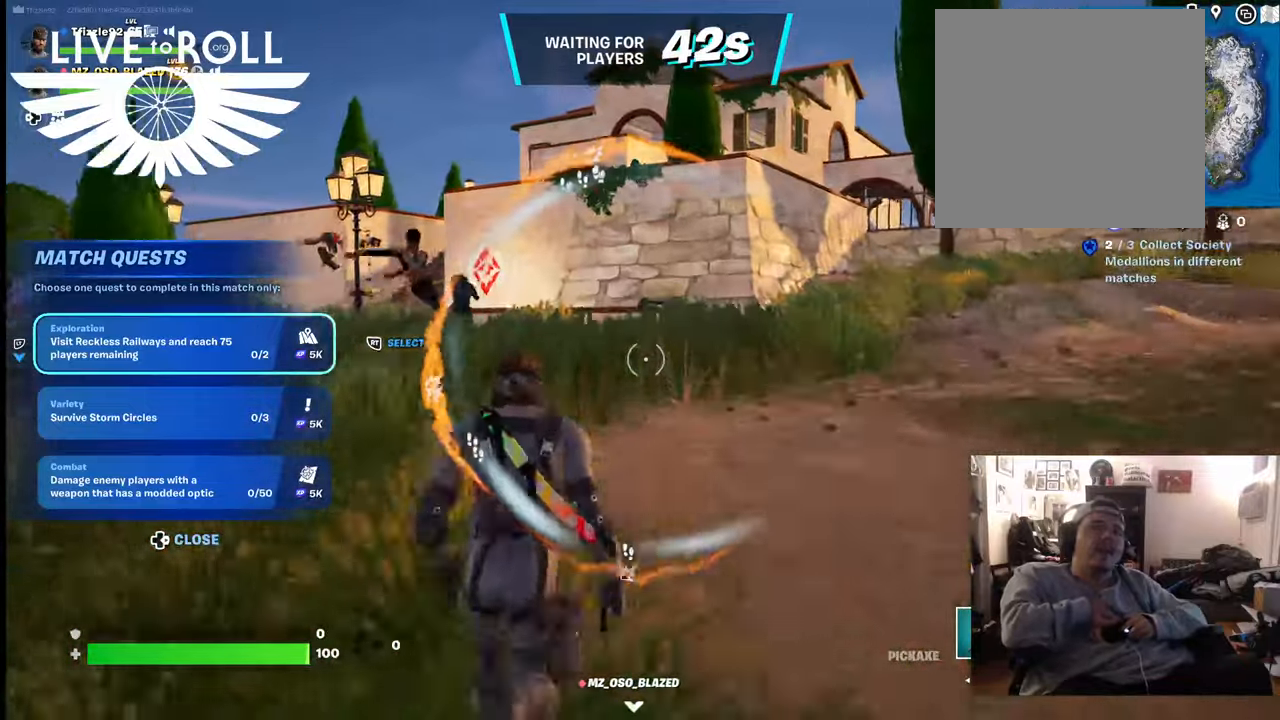
{"buttons": [], "left_stick": "up", "right_stick": "left", "events": [[300, "right_stick", "left"]]}
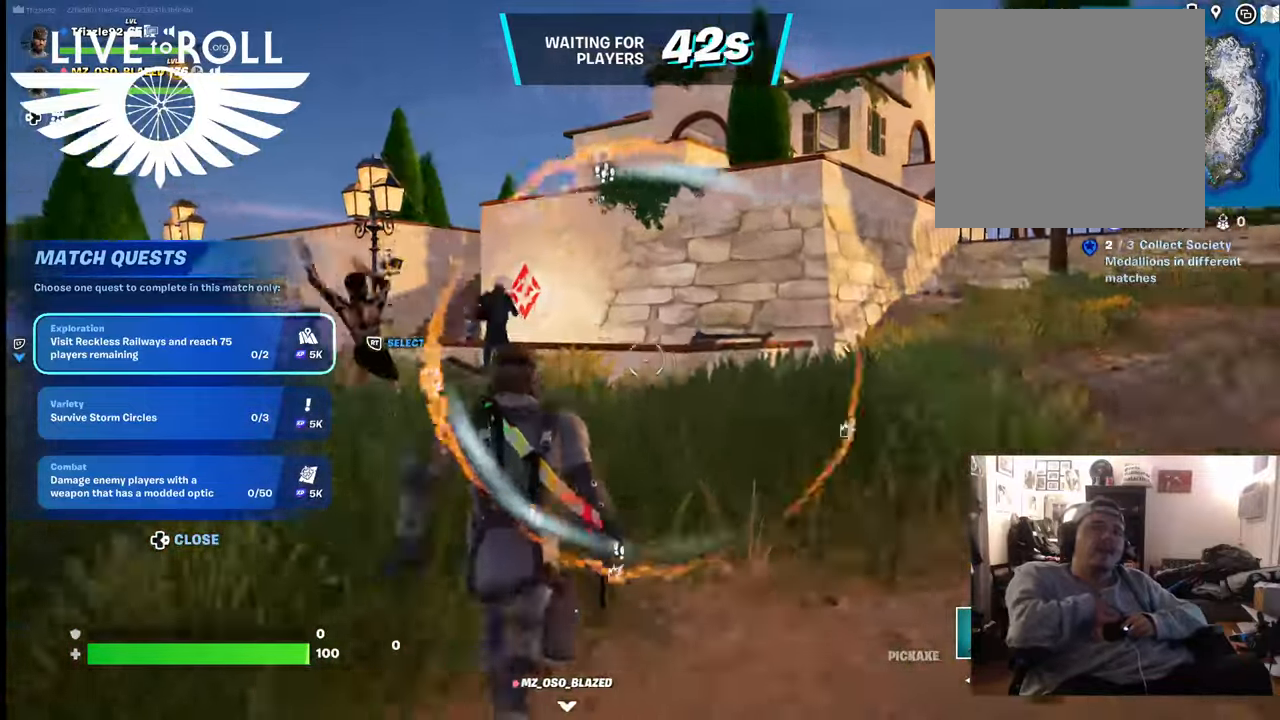
{"buttons": [], "left_stick": "up", "right_stick": "left", "events": []}
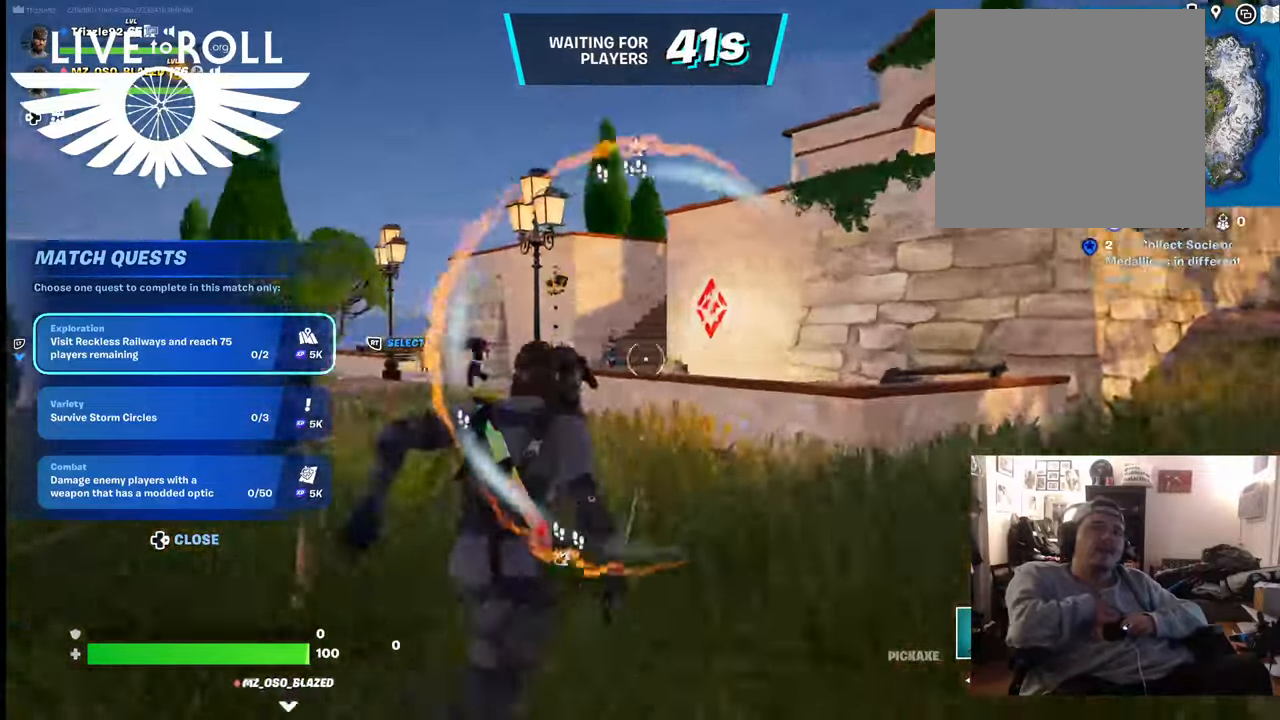
{"buttons": [], "left_stick": "up", "right_stick": "left", "events": []}
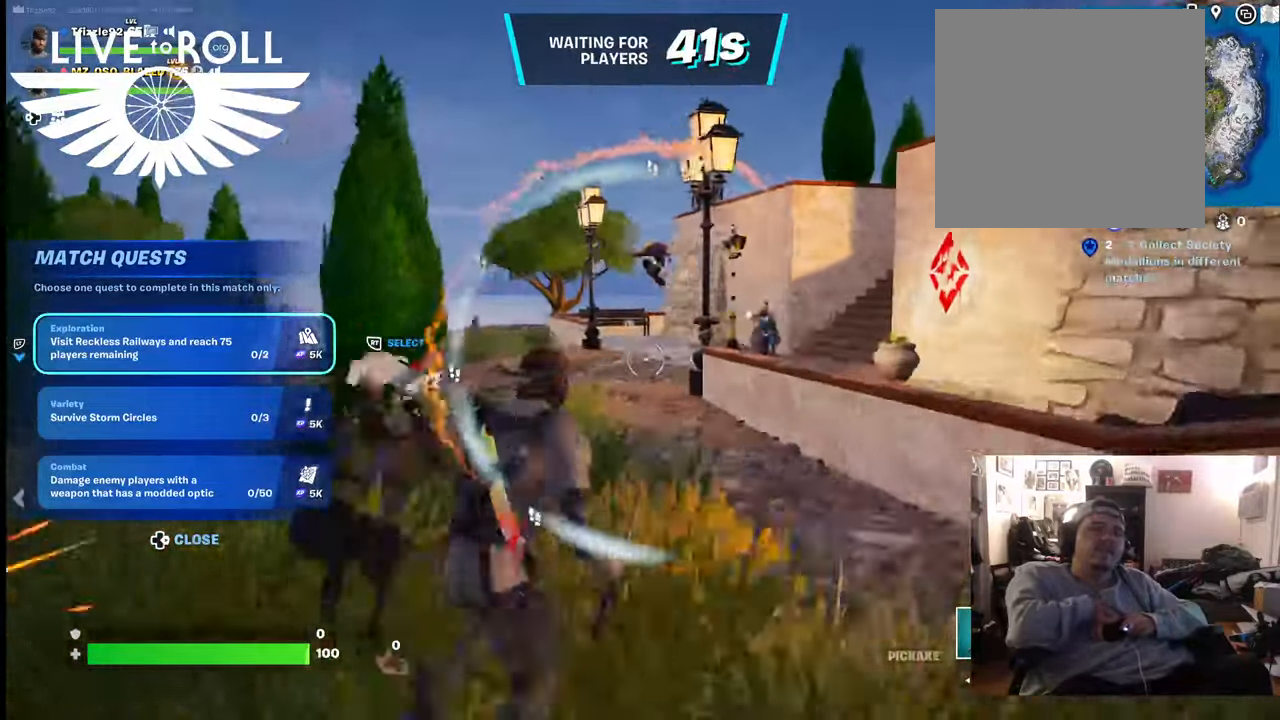
{"buttons": [], "left_stick": "up", "right_stick": "center", "events": [[134, "right_stick", "center"]]}
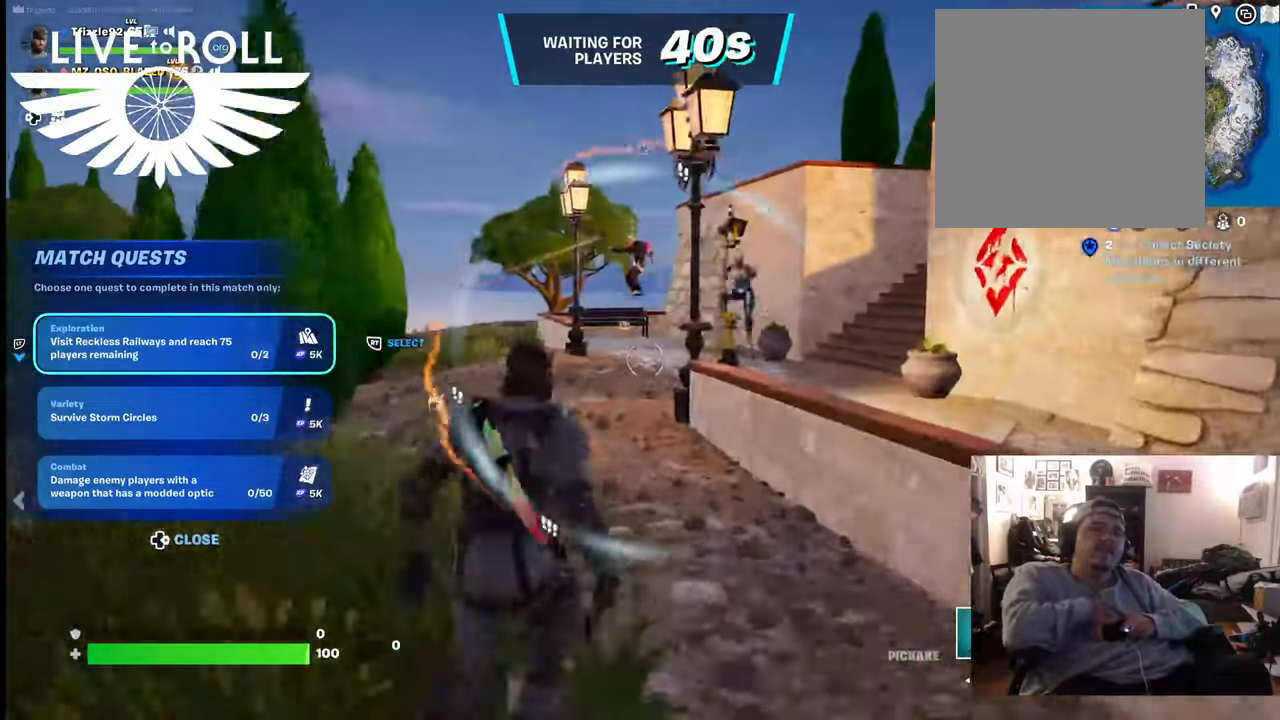
{"buttons": [], "left_stick": "up-left", "right_stick": "right", "events": [[234, "right_stick", "right"], [434, "left_stick", "up-left"]]}
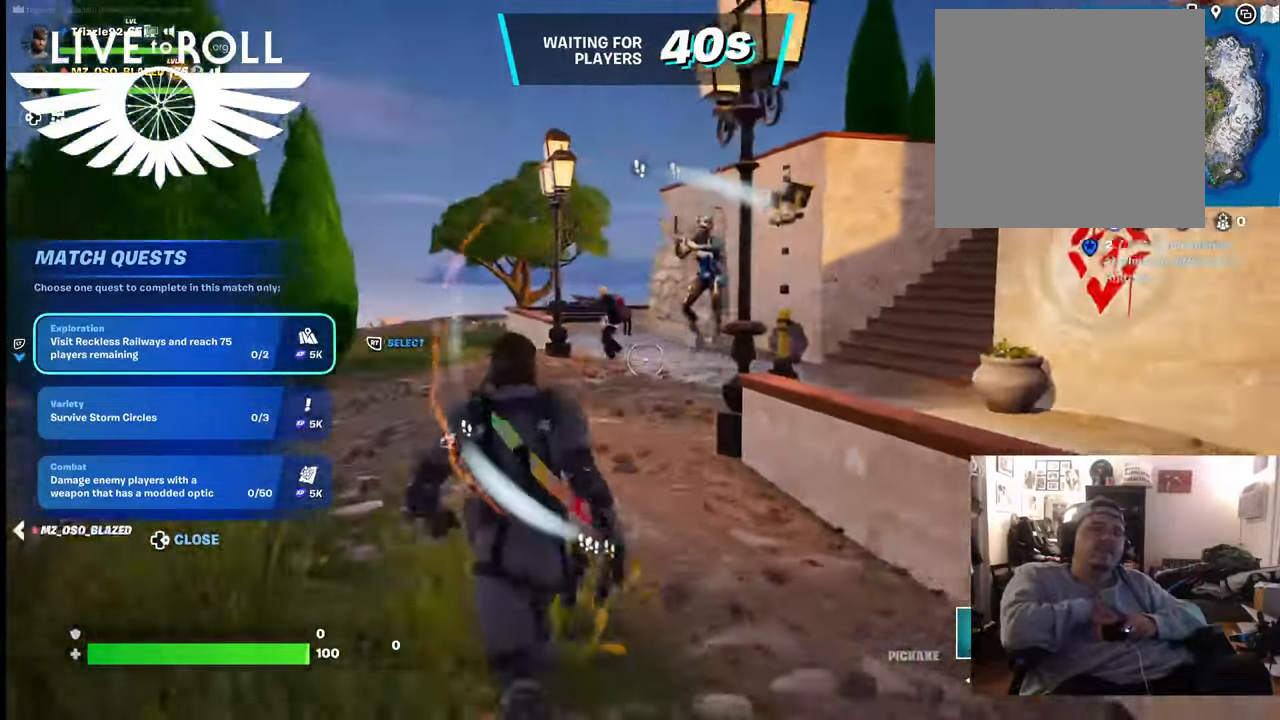
{"buttons": [], "left_stick": "up-left", "right_stick": "right", "events": []}
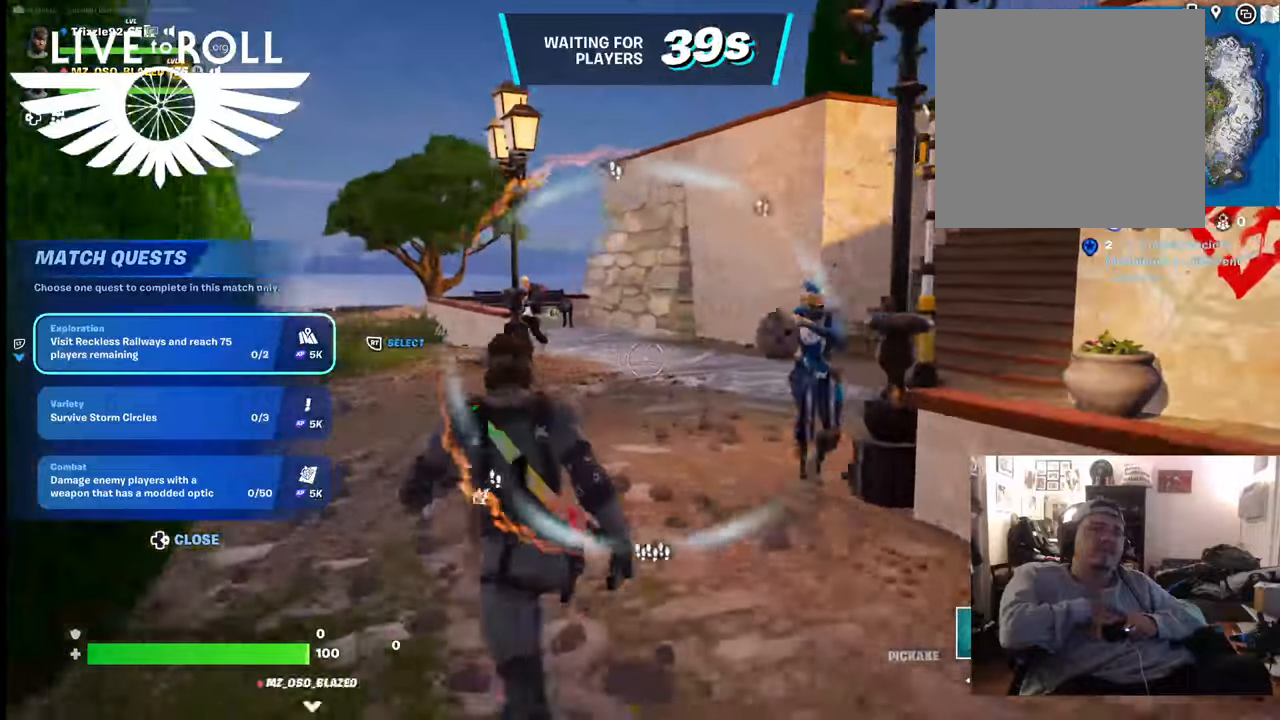
{"buttons": [], "left_stick": "up-left", "right_stick": "right", "events": []}
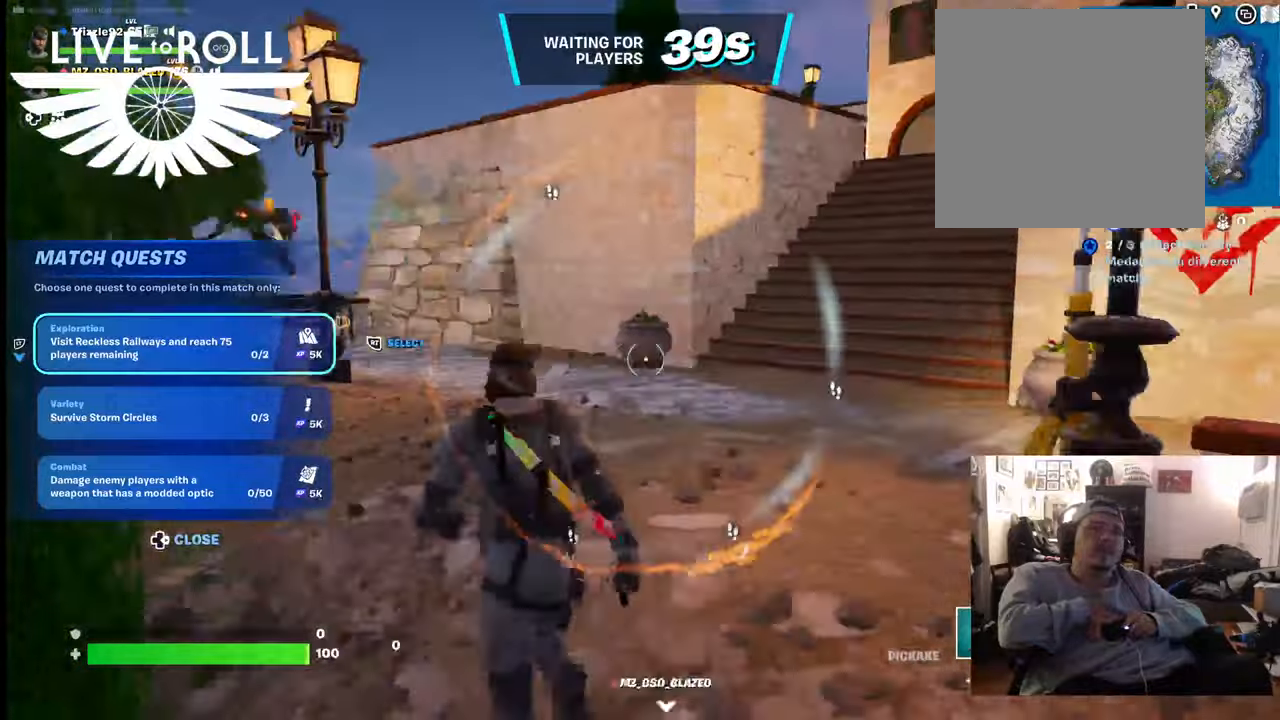
{"buttons": [], "left_stick": "up-left", "right_stick": "right", "events": []}
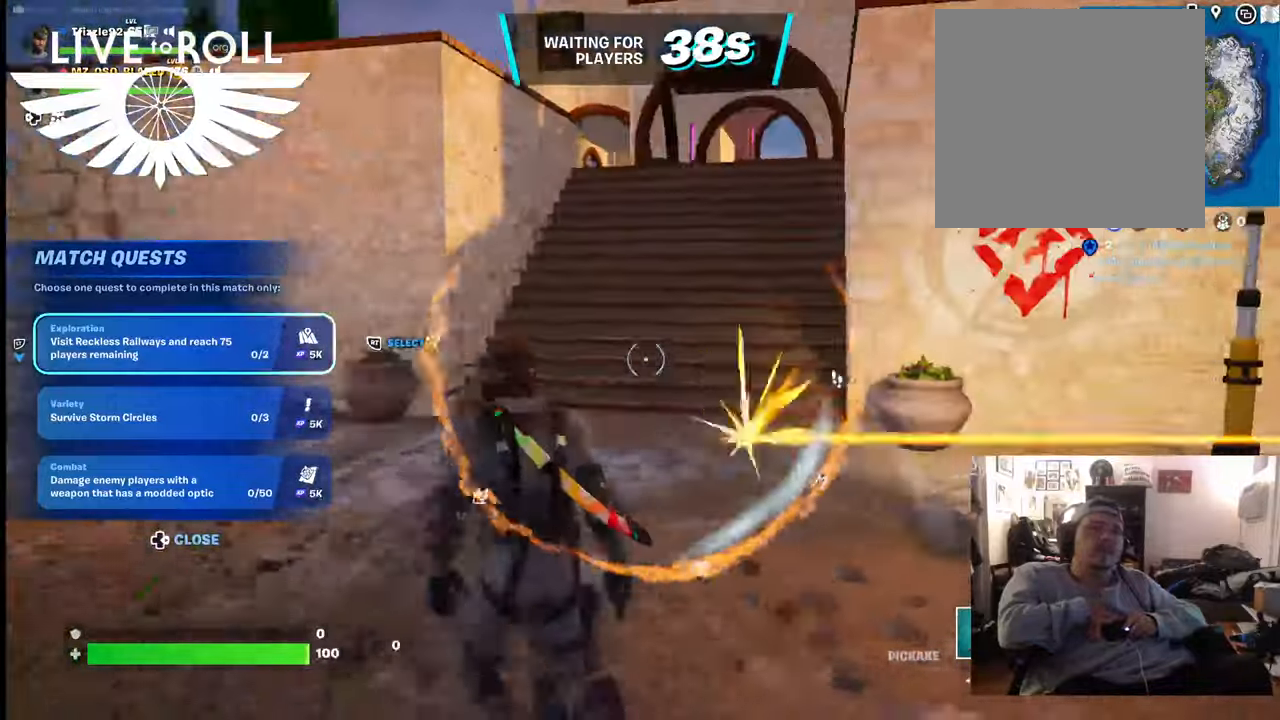
{"buttons": [], "left_stick": "up-left", "right_stick": "right", "events": []}
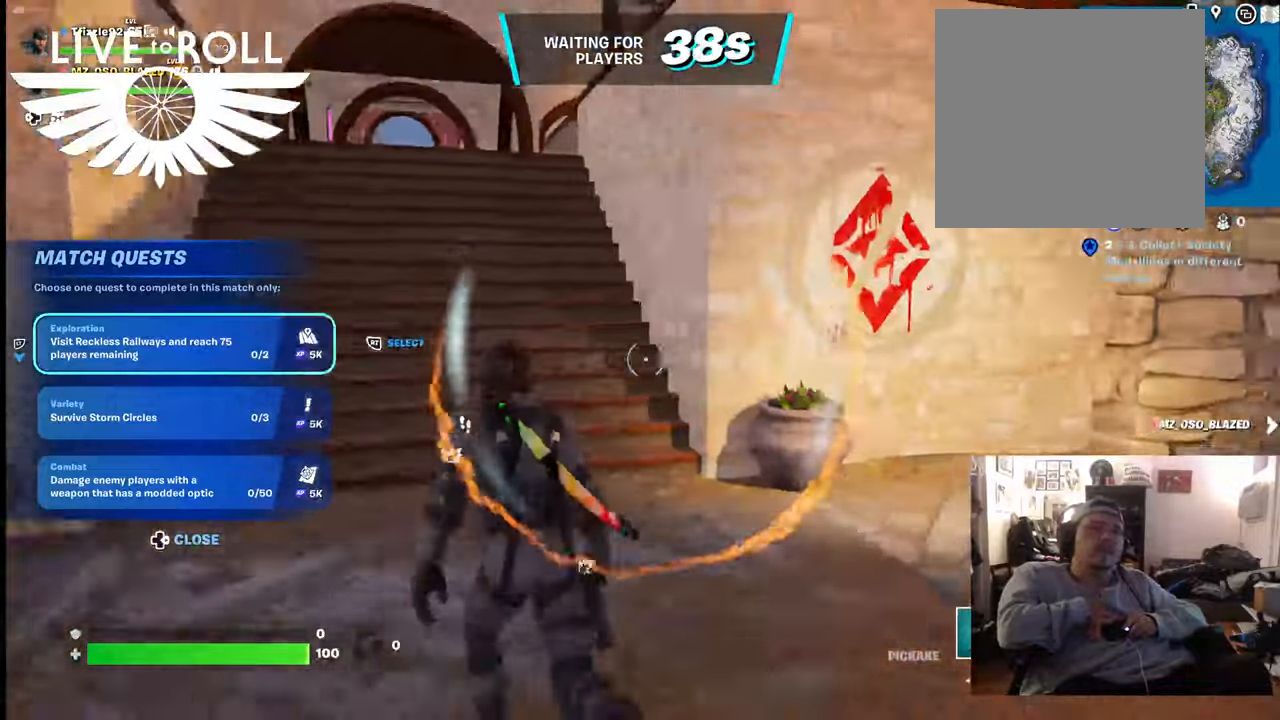
{"buttons": [], "left_stick": "up-left", "right_stick": "right", "events": []}
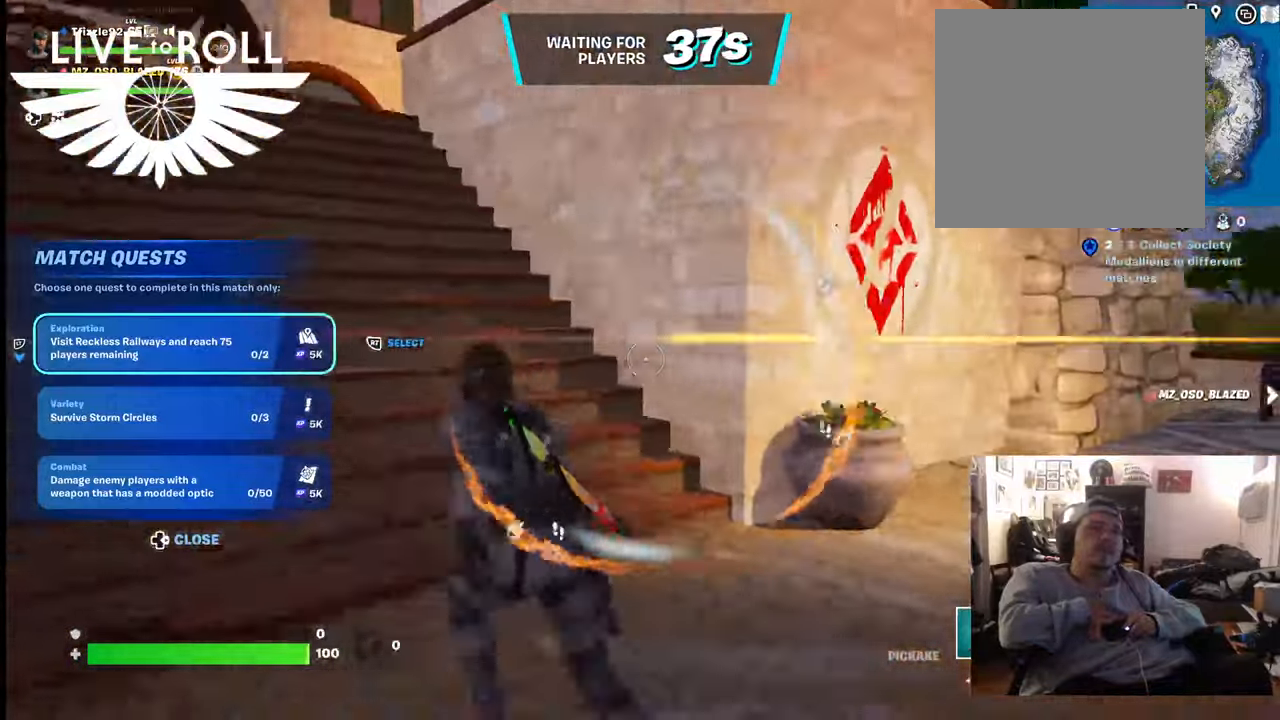
{"buttons": [], "left_stick": "up-left", "right_stick": "right", "events": []}
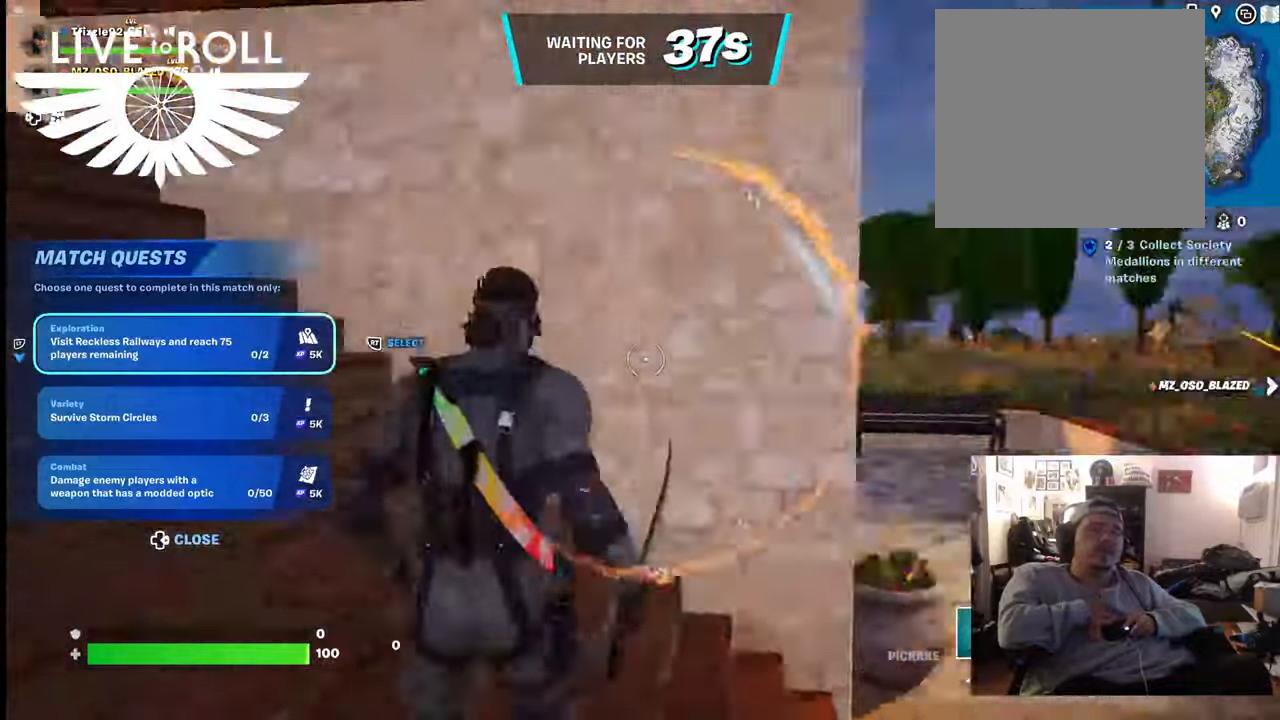
{"buttons": [], "left_stick": "left", "right_stick": "left", "events": [[134, "left_stick", "left"], [300, "right_stick", "center"], [500, "right_stick", "left"]]}
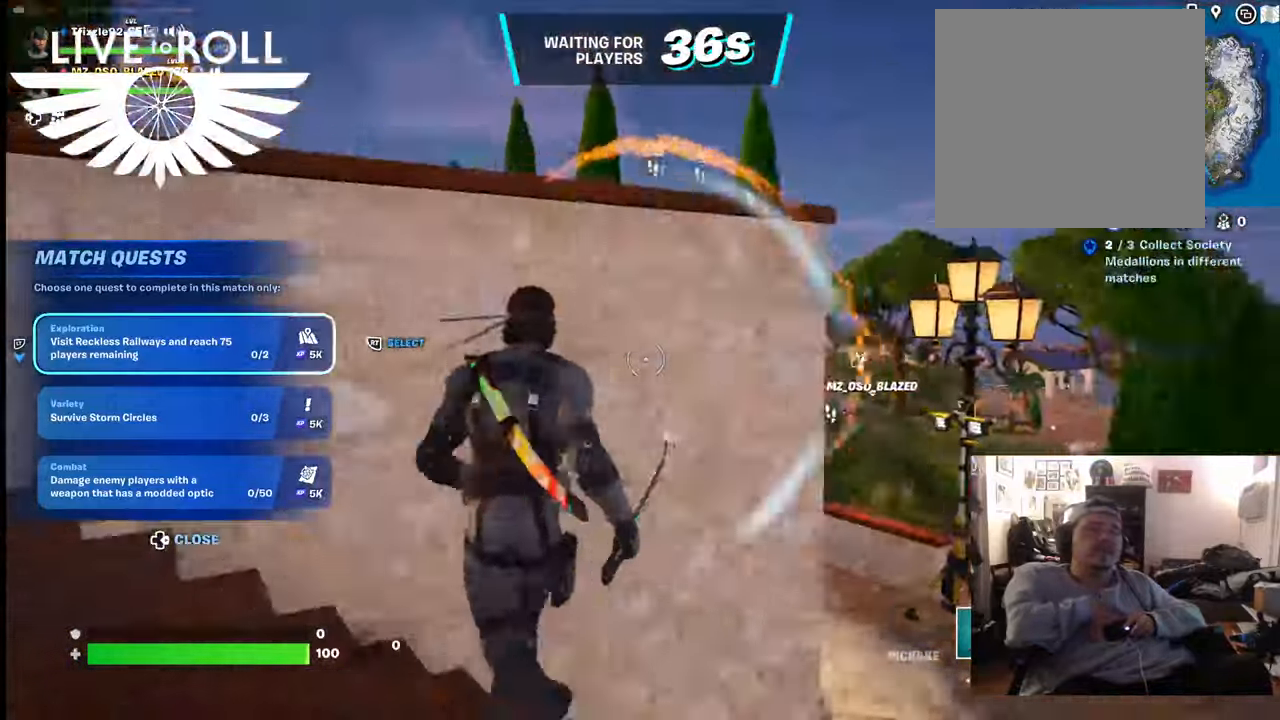
{"buttons": [], "left_stick": "left", "right_stick": "center", "events": [[467, "right_stick", "center"]]}
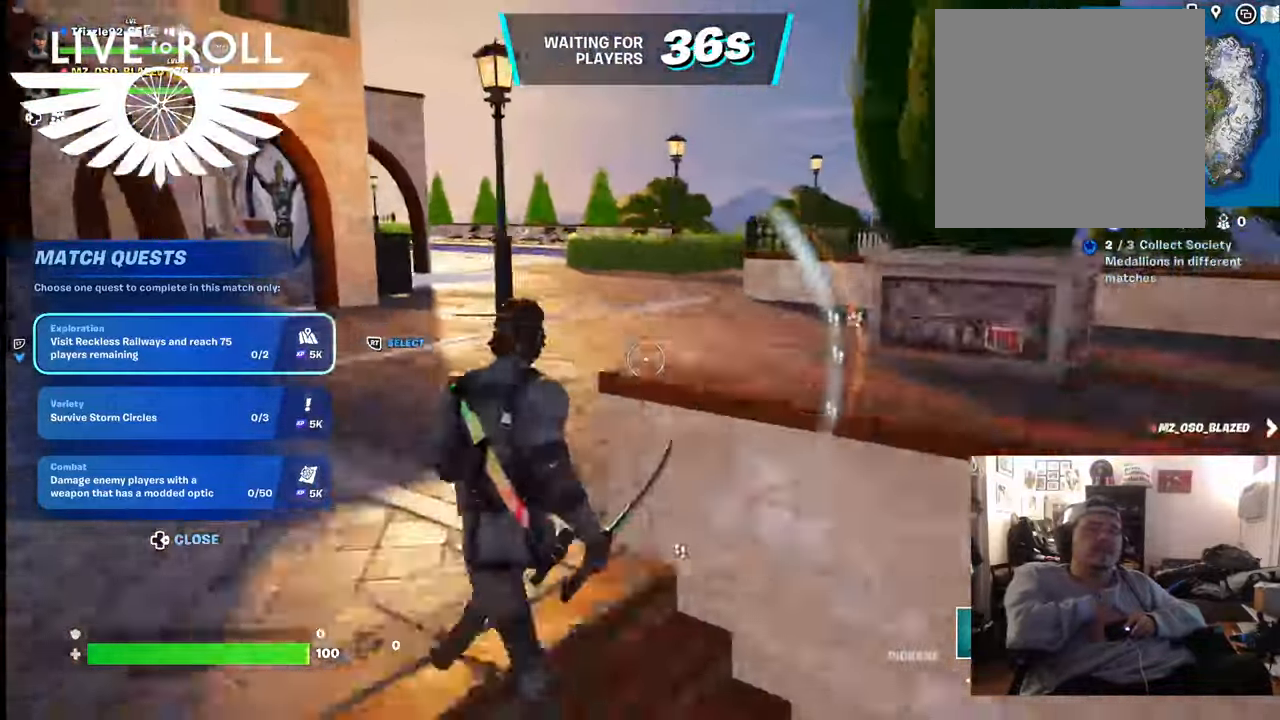
{"buttons": [], "left_stick": "up-left", "right_stick": "center", "events": [[200, "left_stick", "up-left"]]}
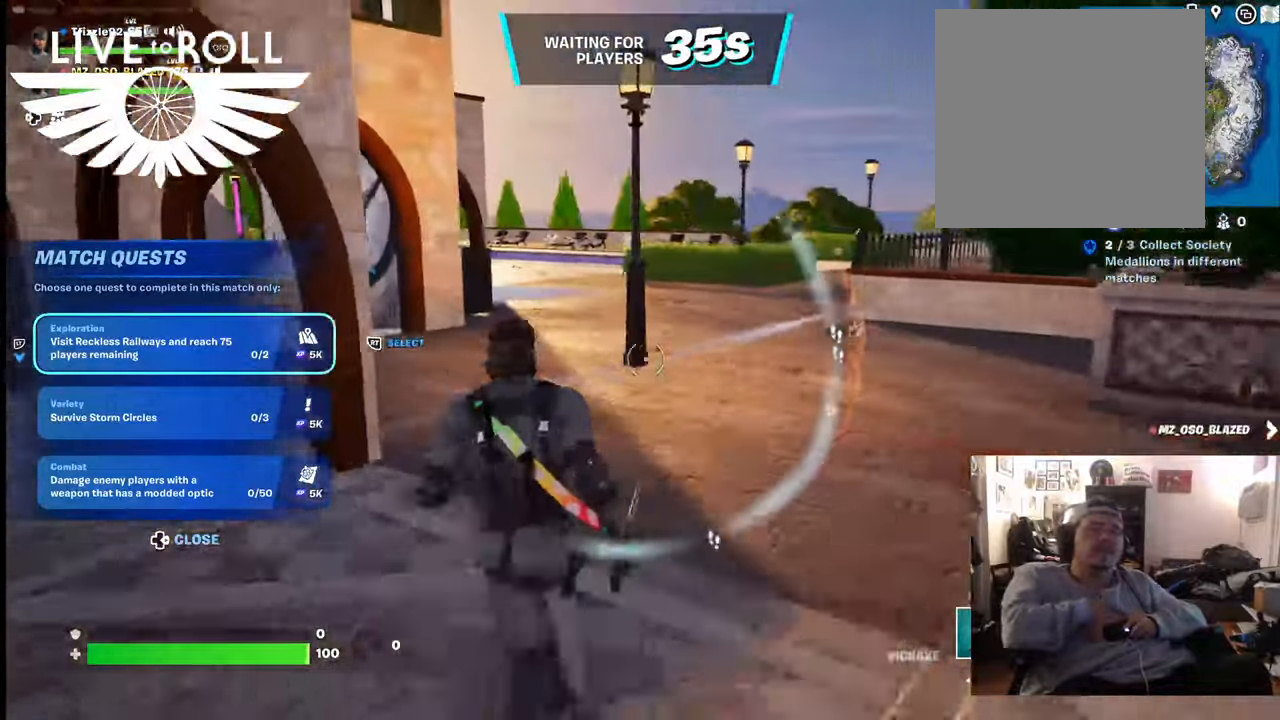
{"buttons": [], "left_stick": "up", "right_stick": "center"}
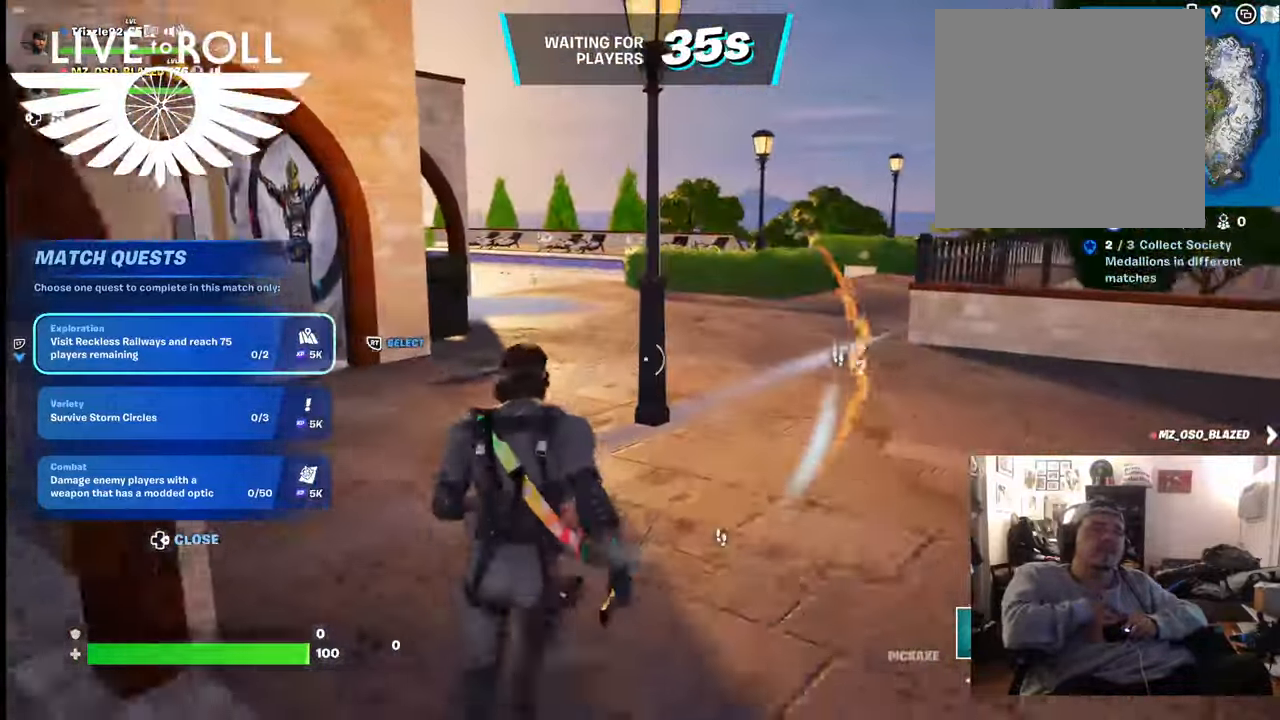
{"buttons": [], "left_stick": "up", "right_stick": "left", "events": [[334, "right_stick", "left"]]}
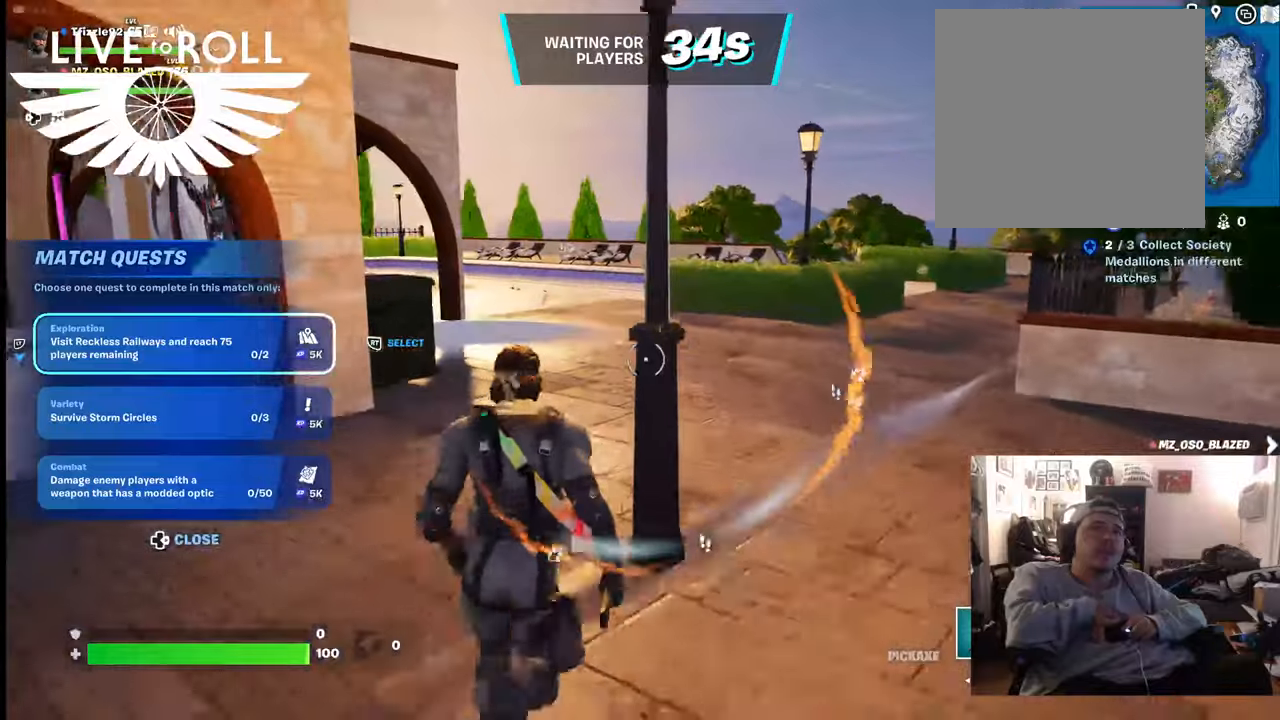
{"buttons": [], "left_stick": "up", "right_stick": "center", "events": [[67, "right_stick", "center"]]}